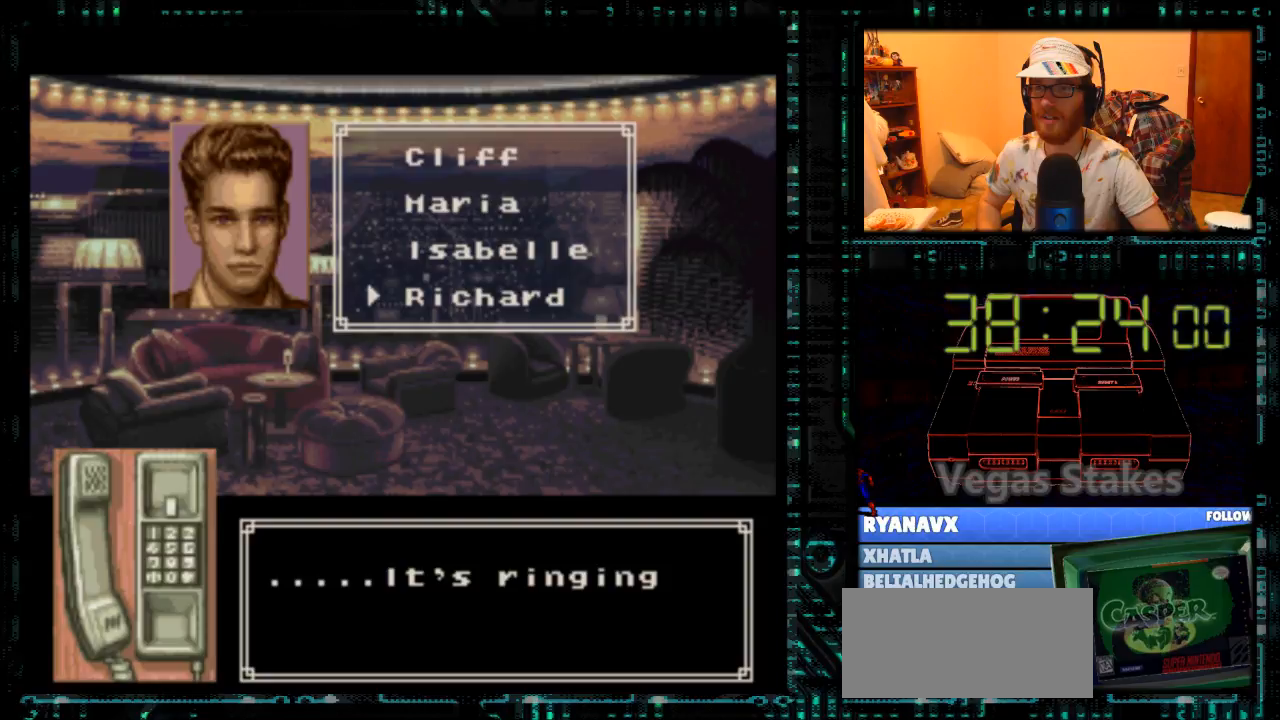
Gameplay with a controller (Nintendo layout); each line is a JSON object with the inputs held at the frame after it. "events" lists button and stick changes between this image and that frame as [ms after this image, input, new state], when the widget could be followed in between. Not read: L3 R3.
{"buttons": ["A"], "events": [[500, "A", "down"]]}
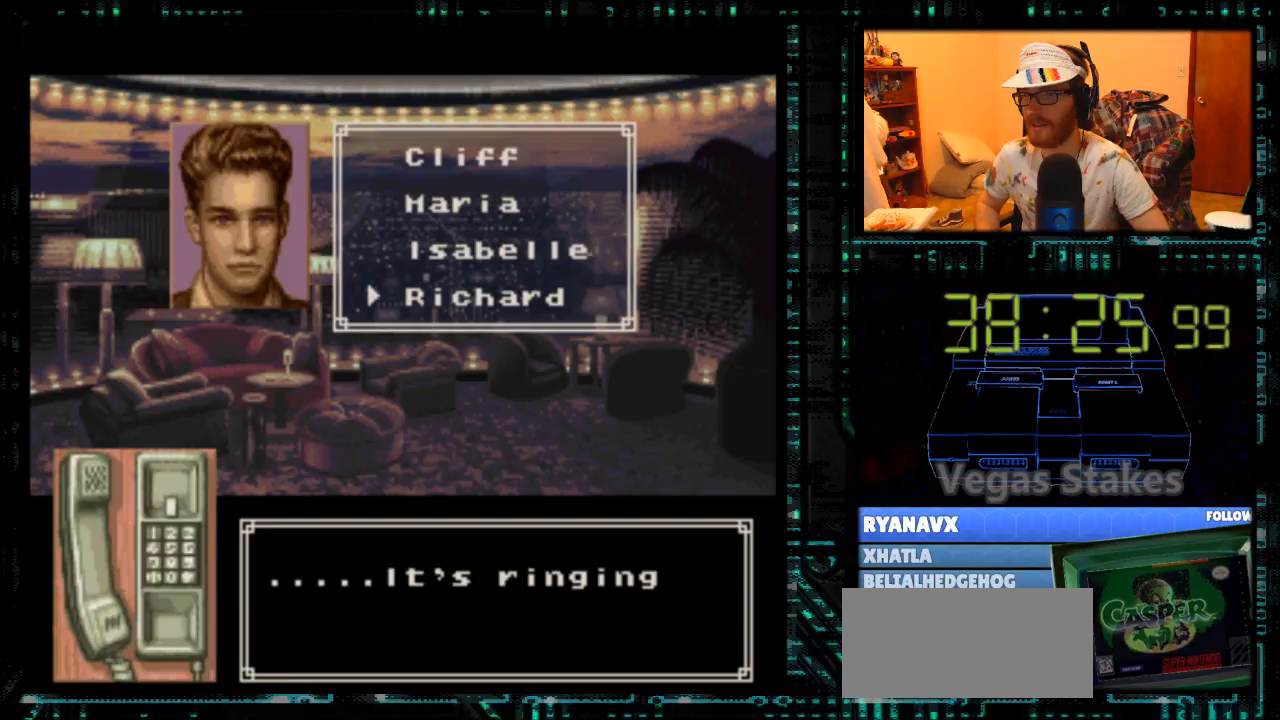
{"buttons": ["A"], "events": []}
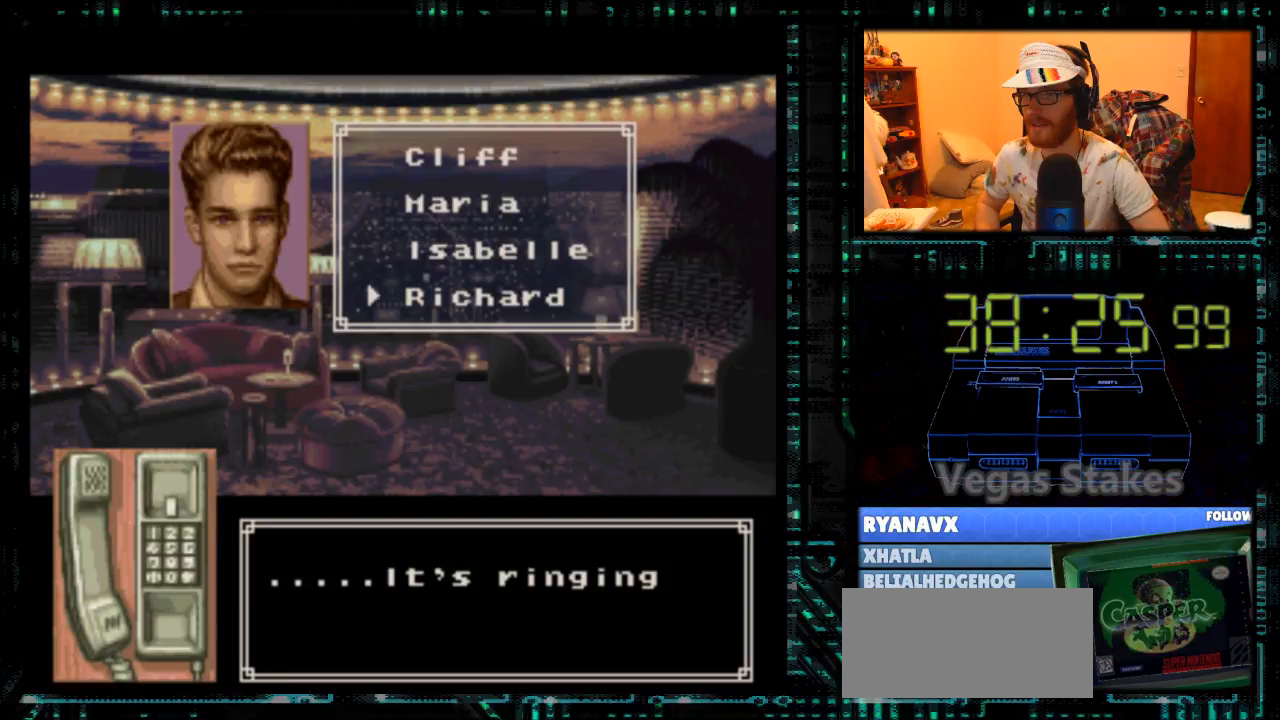
{"buttons": ["A"], "events": []}
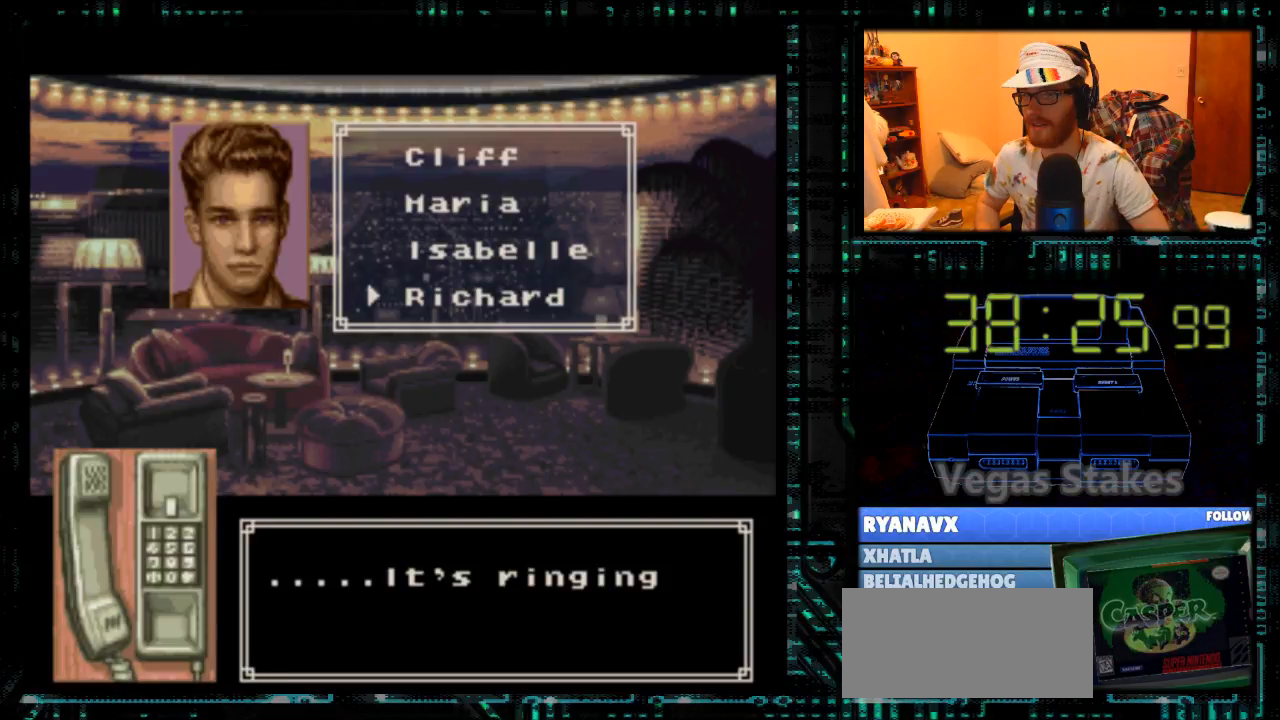
{"buttons": ["A"], "events": []}
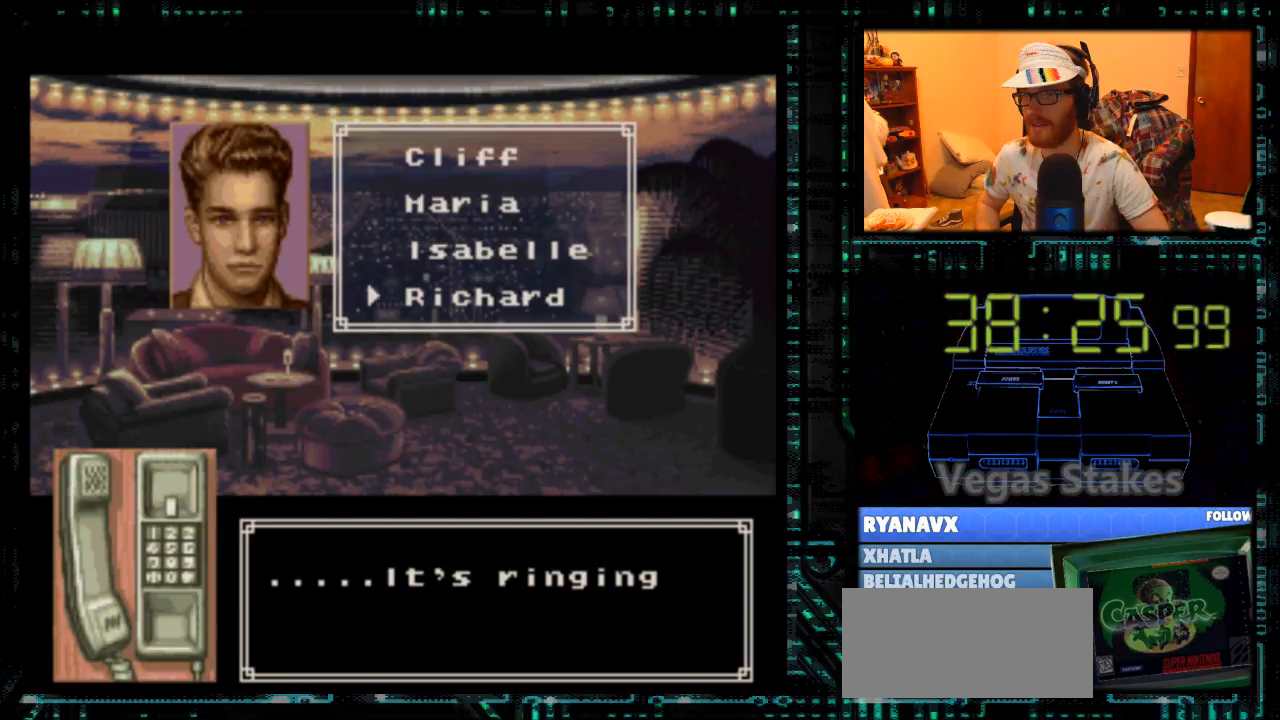
{"buttons": [], "events": [[500, "A", "up"]]}
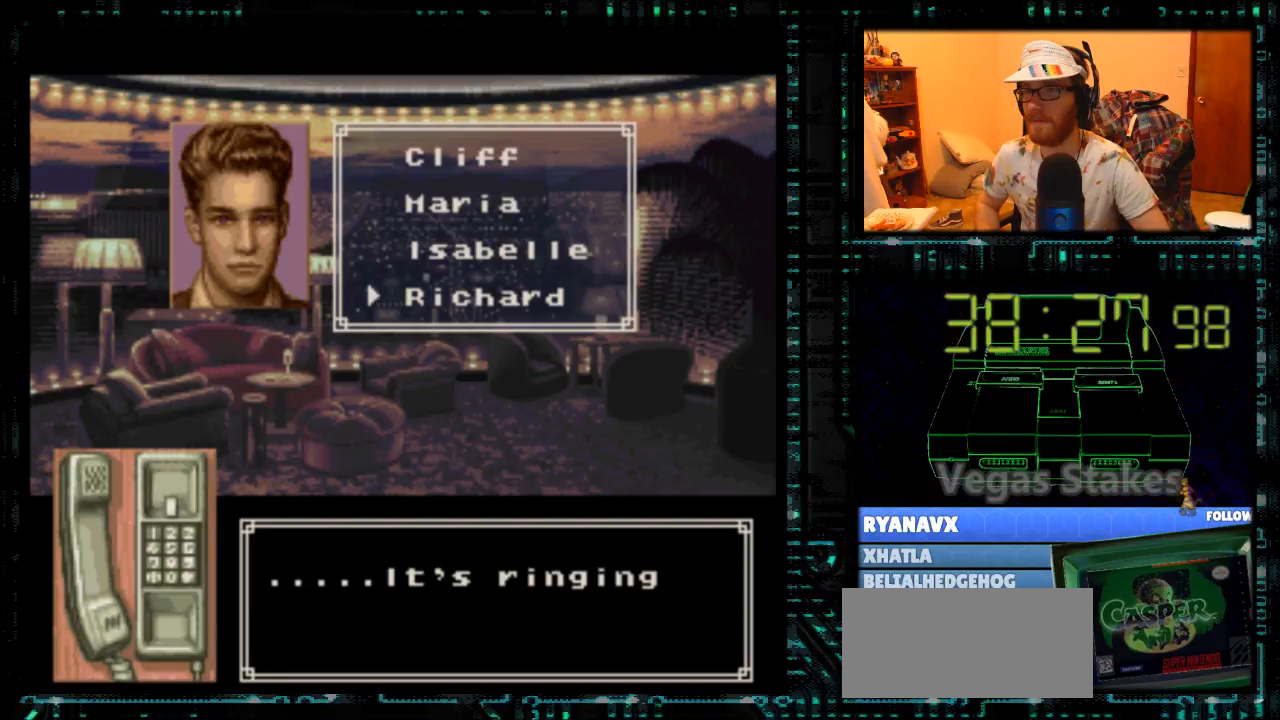
{"buttons": [], "events": []}
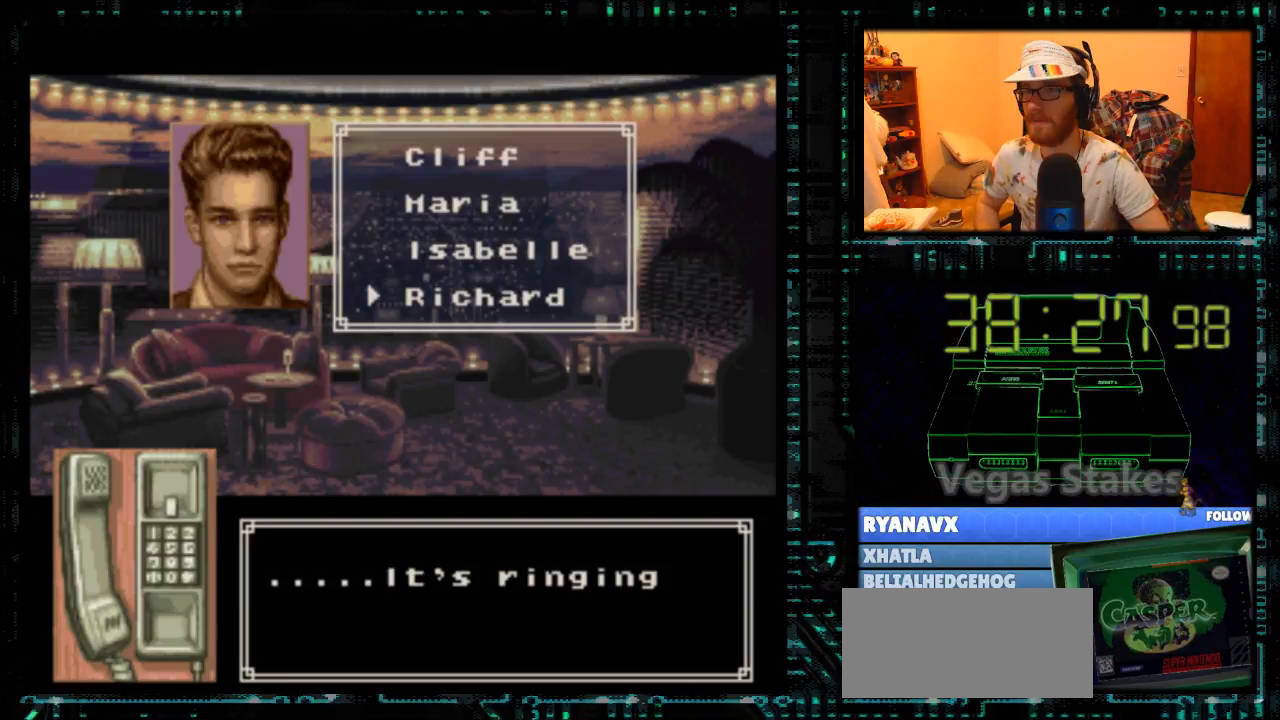
{"buttons": [], "events": []}
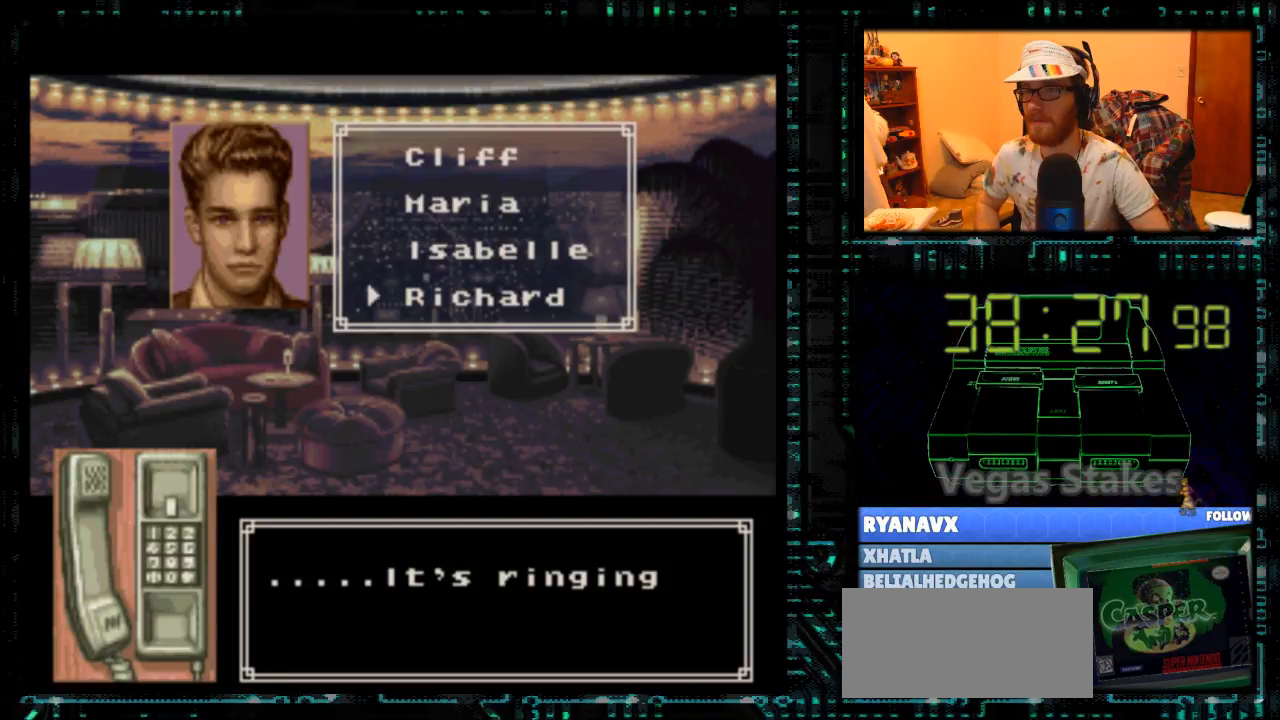
{"buttons": [], "events": []}
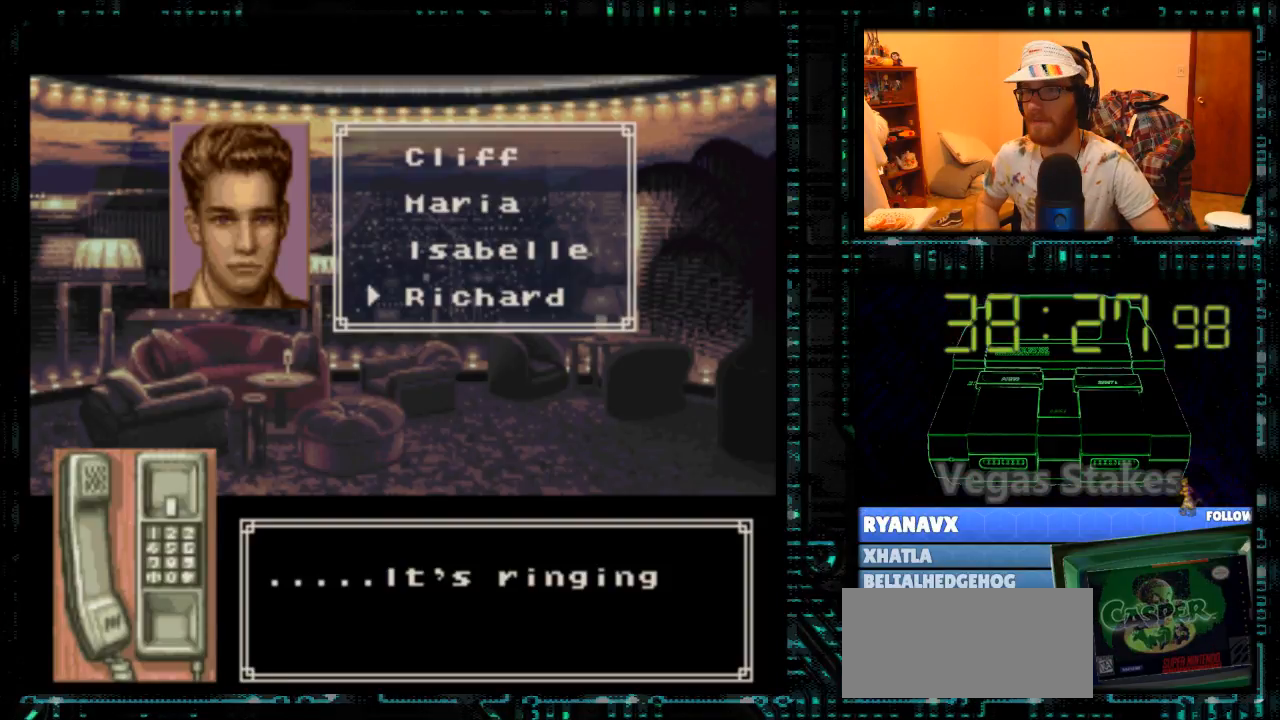
{"buttons": [], "events": []}
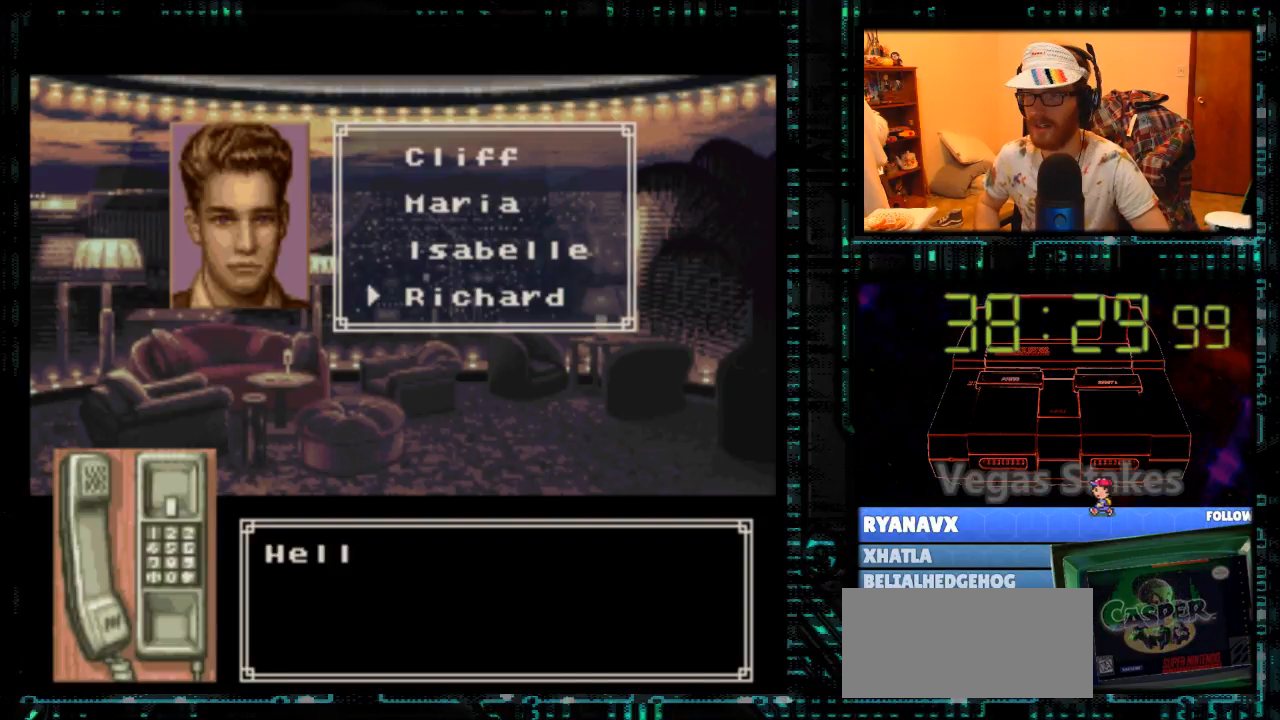
{"buttons": [], "events": []}
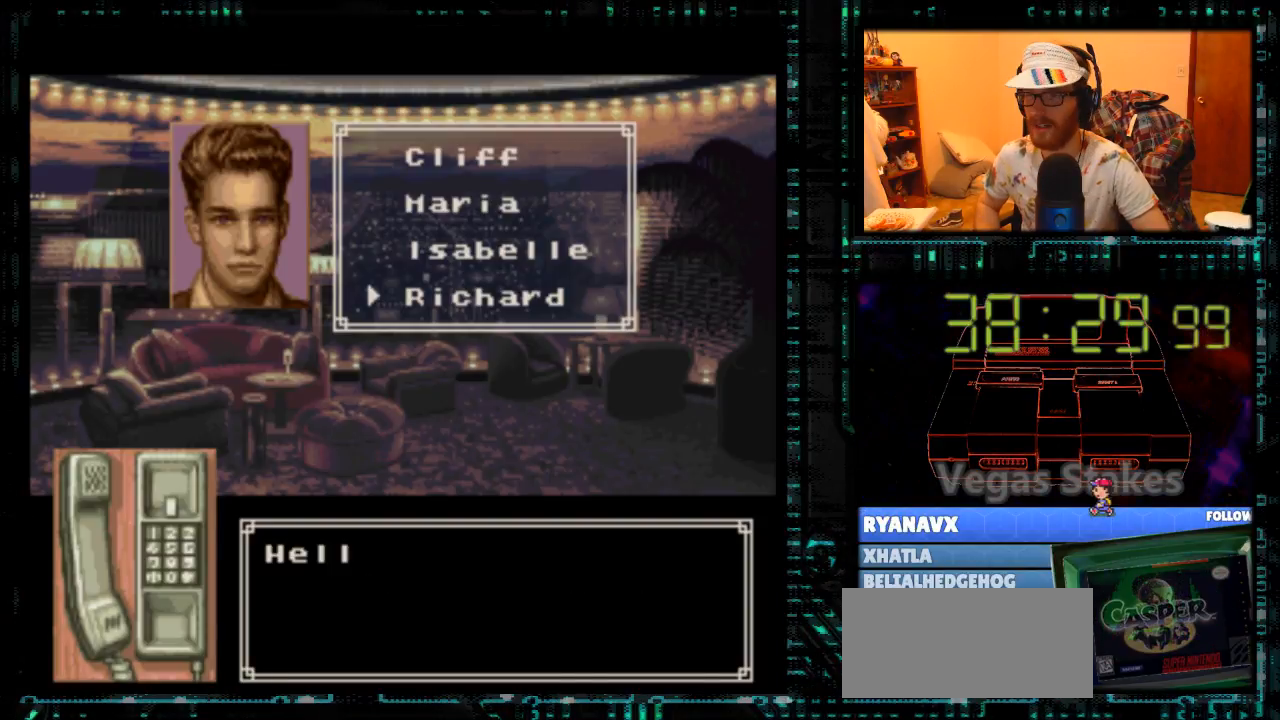
{"buttons": [], "events": []}
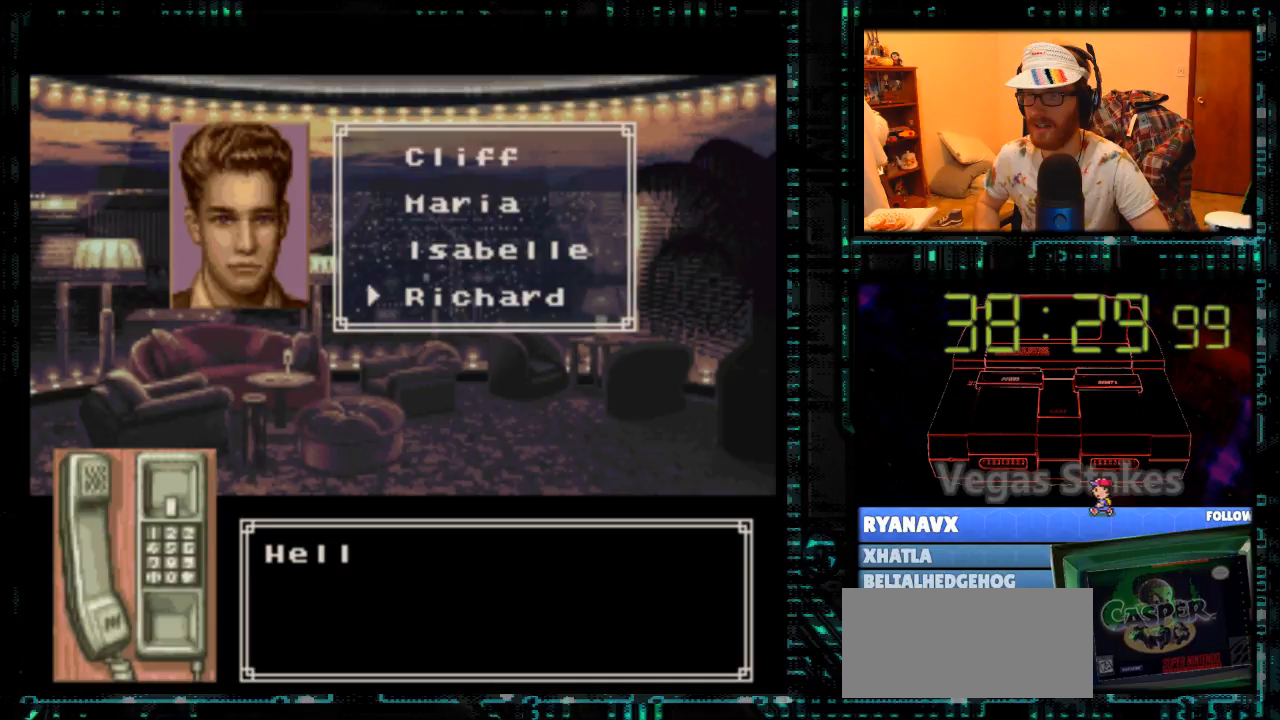
{"buttons": [], "events": []}
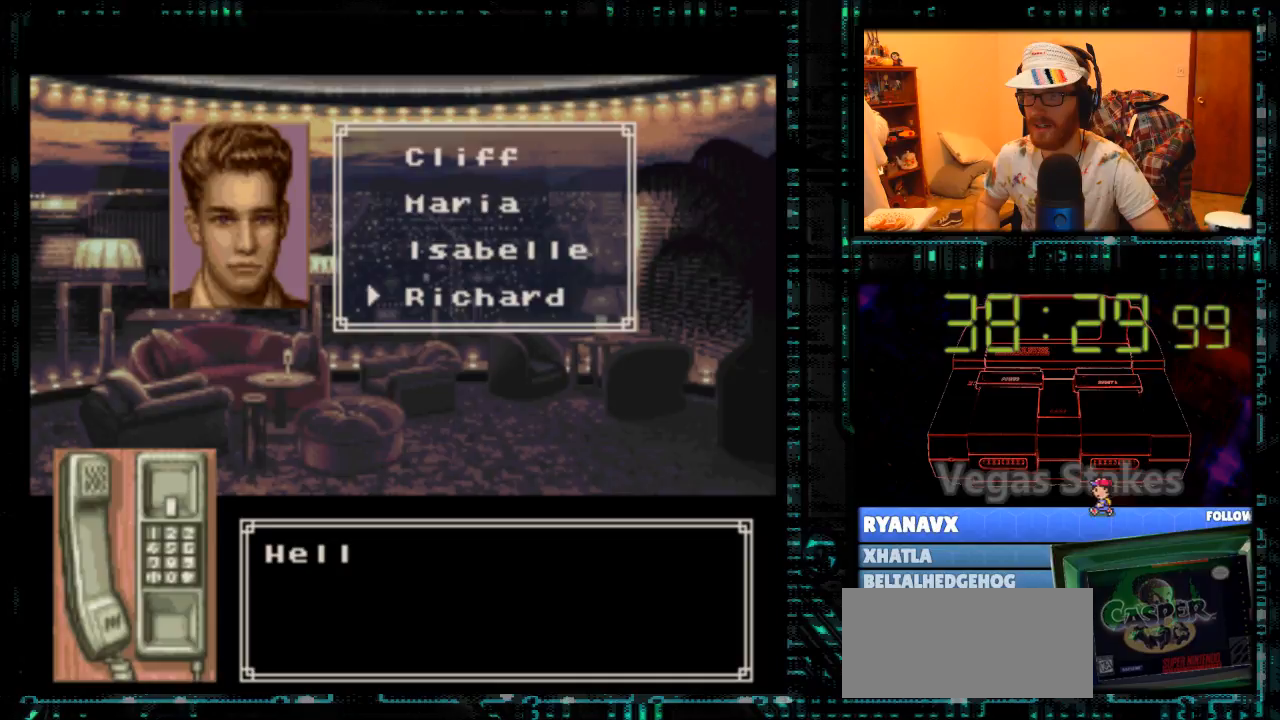
{"buttons": ["A", "B"], "events": [[500, "A", "down"], [500, "B", "down"]]}
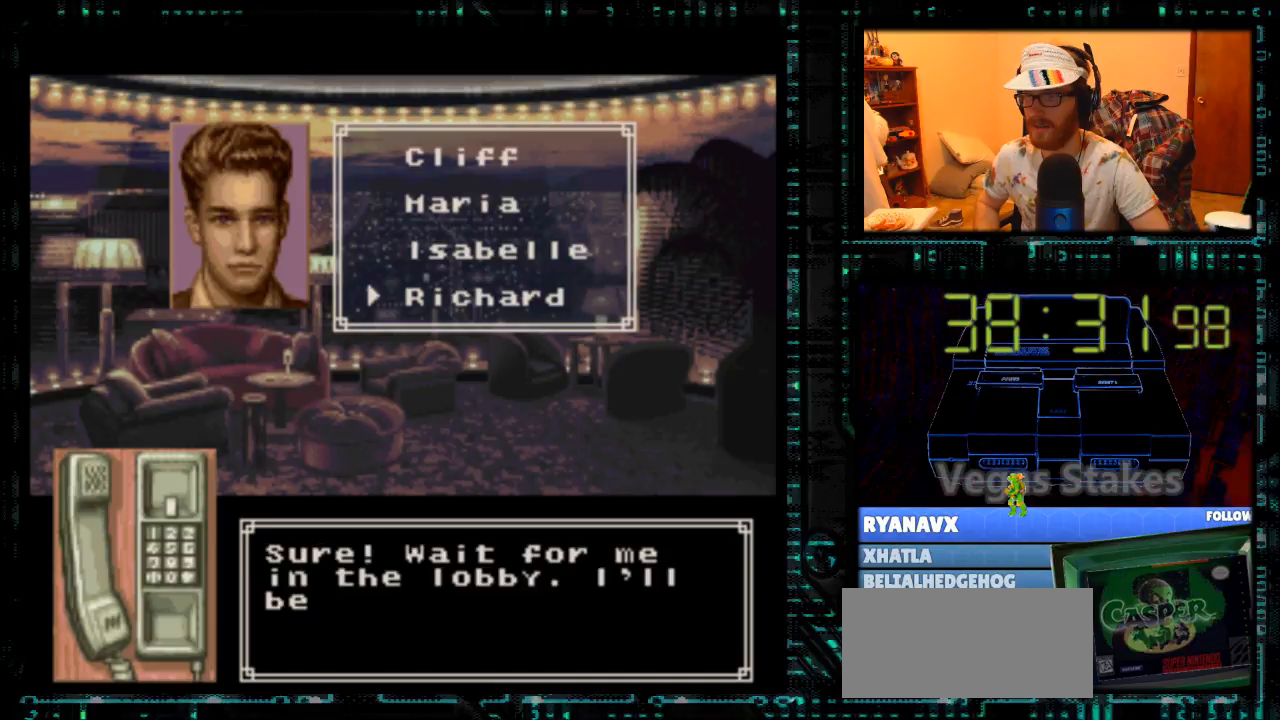
{"buttons": ["A", "B"], "events": []}
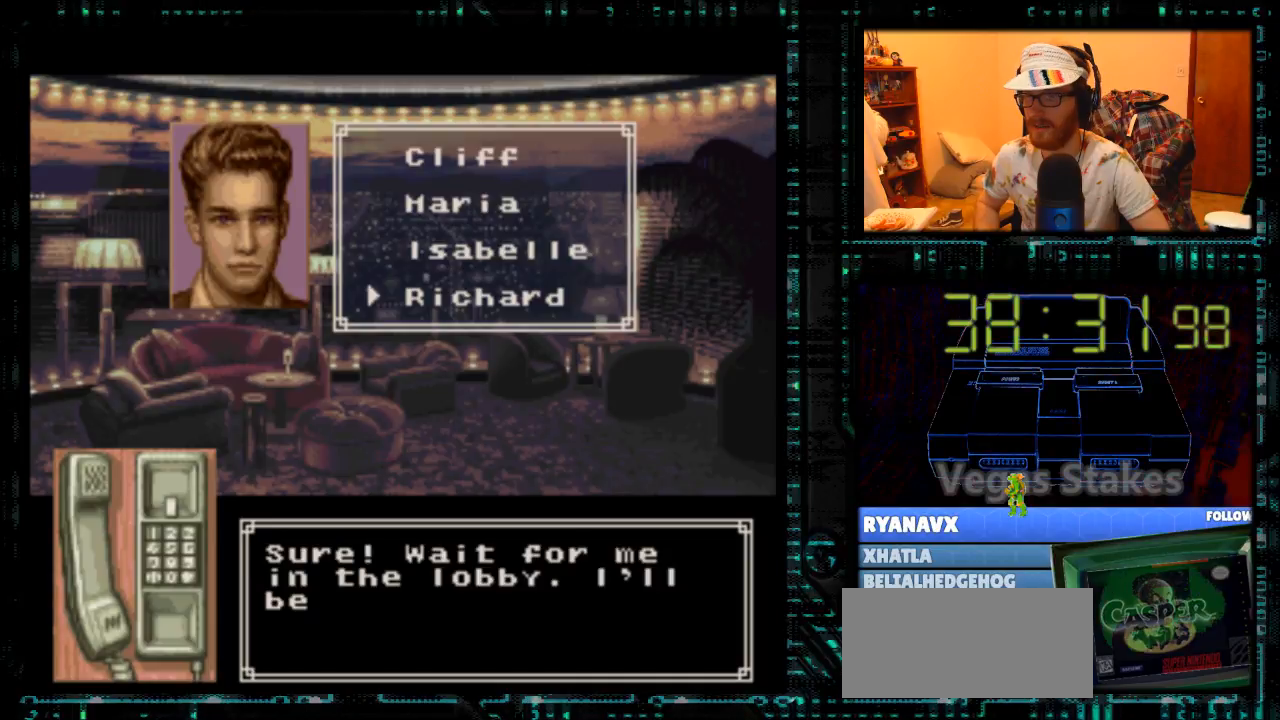
{"buttons": ["A", "B"], "events": []}
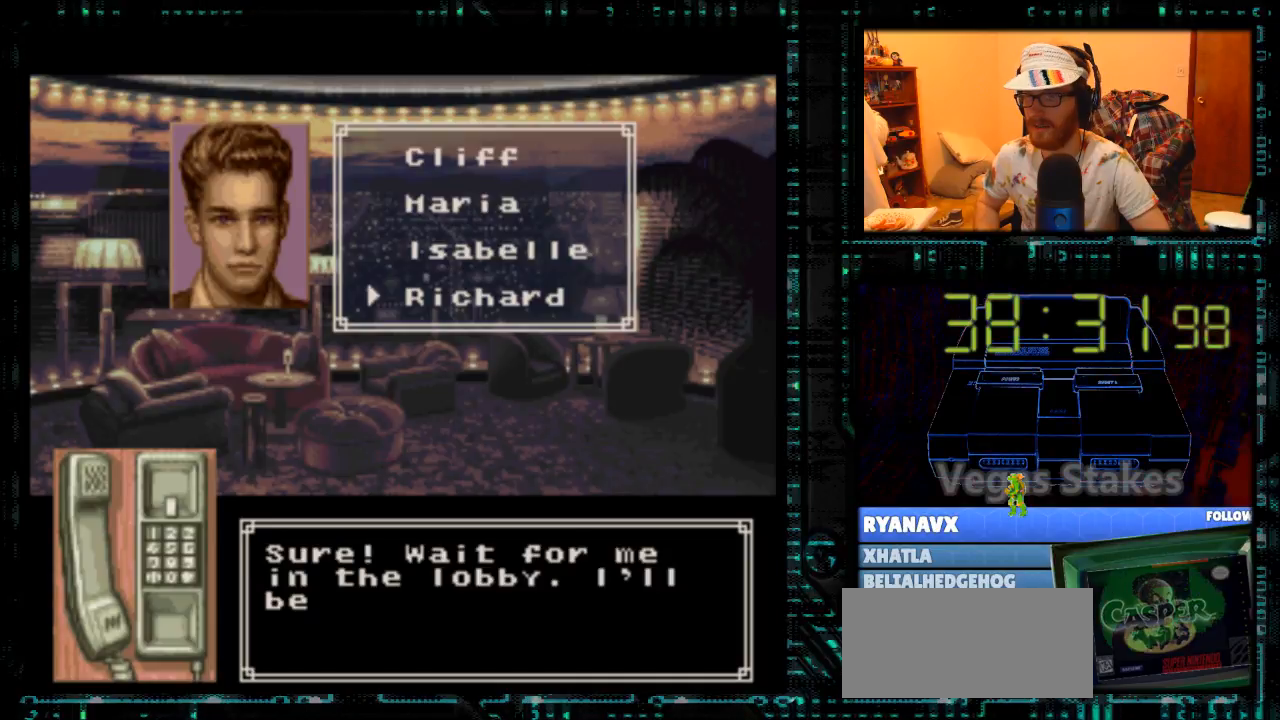
{"buttons": ["A", "B"], "events": []}
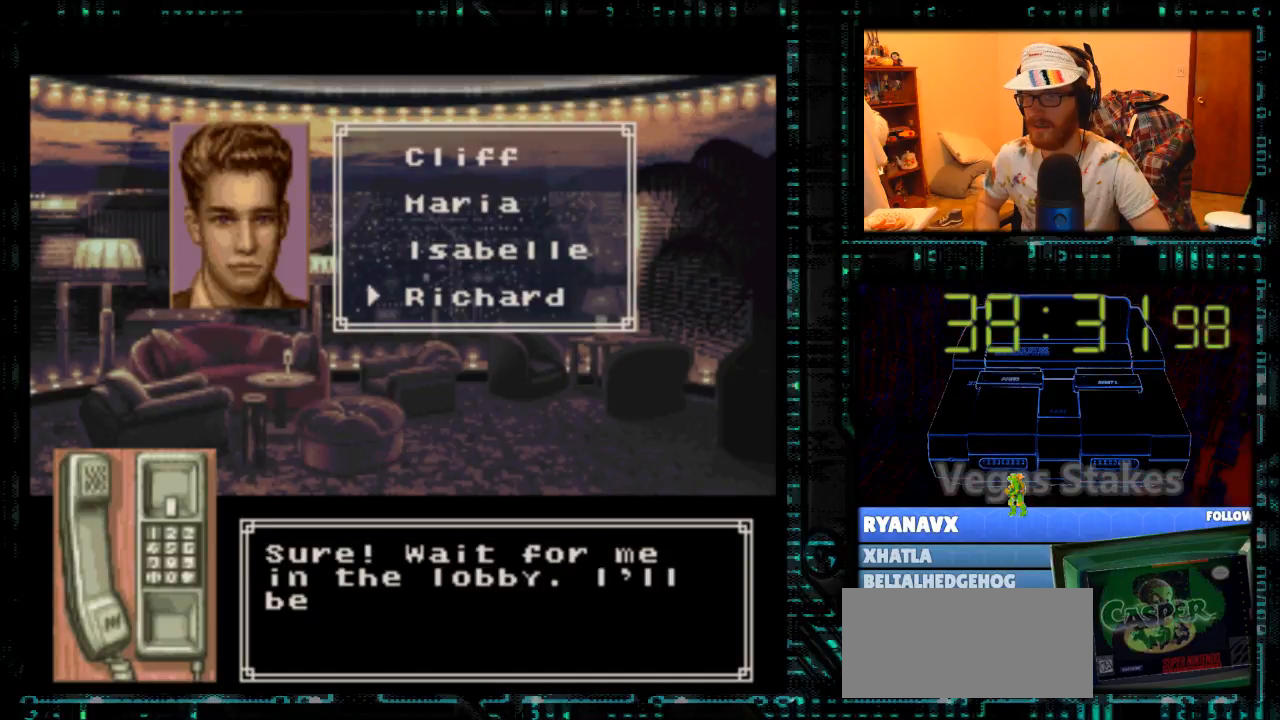
{"buttons": [], "events": [[500, "A", "up"], [500, "B", "up"]]}